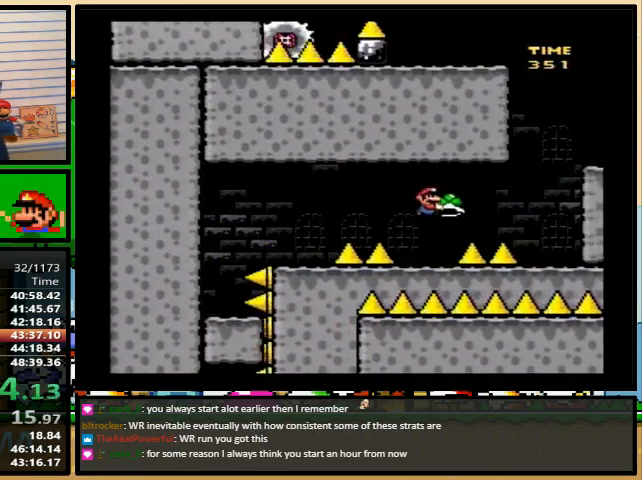
Gameplay with a controller (Nintendo layout); each line is a JSON object with the inputs held at the frame after it. "events" lists button and stick changes between this image and that frame as [ms after this image, input, new state], when the widget could be followed in between. Not read: L1 L3 R1 R3.
{"buttons": ["B", "Y", "DPAD_UP", "DPAD_RIGHT"], "events": [[33, "B", "up"], [200, "DPAD_LEFT", "down"], [267, "B", "down"], [400, "DPAD_RIGHT", "up"], [400, "DPAD_UP", "down"], [433, "DPAD_LEFT", "up"], [467, "DPAD_RIGHT", "down"], [467, "DPAD_UP", "up"], [500, "DPAD_UP", "down"]]}
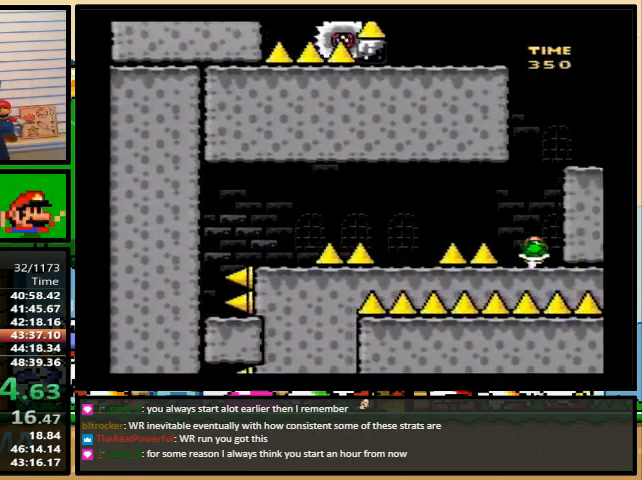
{"buttons": ["B", "Y", "DPAD_UP", "DPAD_LEFT"]}
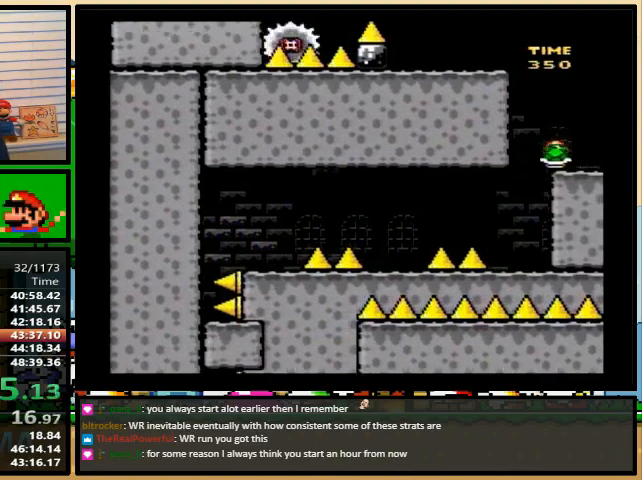
{"buttons": ["X", "DPAD_LEFT"], "events": [[133, "B", "up"], [233, "DPAD_LEFT", "up"], [300, "Y", "up"], [400, "X", "down"], [433, "DPAD_UP", "up"], [500, "DPAD_LEFT", "down"]]}
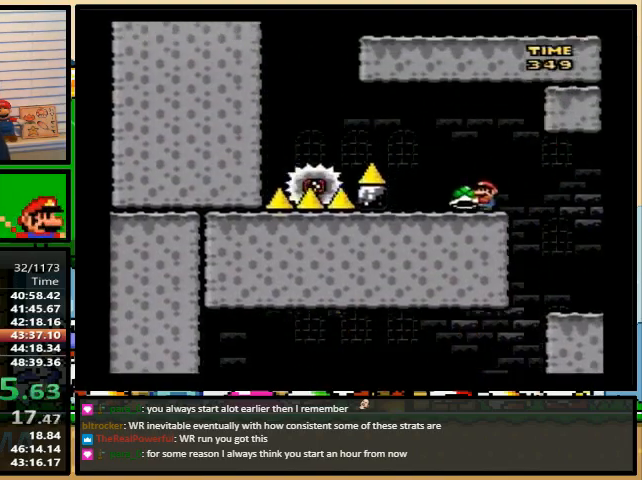
{"buttons": ["A", "X", "DPAD_UP", "DPAD_RIGHT"], "events": [[33, "A", "down"], [167, "A", "up"], [300, "A", "down"], [367, "DPAD_UP", "down"], [433, "A", "up"], [433, "DPAD_LEFT", "up"], [433, "DPAD_RIGHT", "down"], [433, "X", "up"], [467, "A", "down"], [467, "DPAD_UP", "up"], [467, "X", "down"], [500, "DPAD_UP", "down"]]}
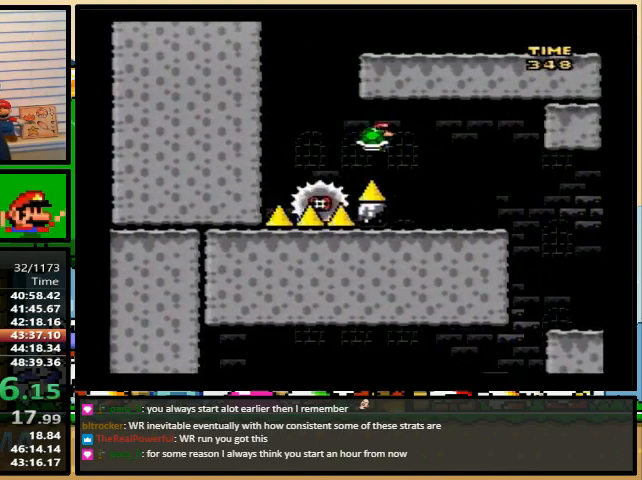
{"buttons": ["A", "X", "DPAD_RIGHT"], "events": [[33, "DPAD_LEFT", "down"], [33, "DPAD_RIGHT", "up"], [33, "DPAD_UP", "up"], [67, "DPAD_UP", "down"], [100, "DPAD_LEFT", "up"], [133, "DPAD_RIGHT", "down"], [133, "DPAD_UP", "up"], [233, "DPAD_UP", "down"], [400, "DPAD_UP", "up"]]}
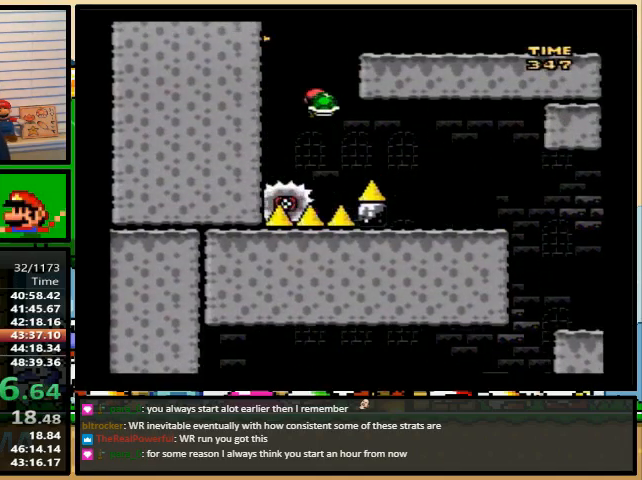
{"buttons": ["Y", "DPAD_RIGHT"], "events": [[200, "A", "up"], [367, "Y", "down"], [433, "X", "up"]]}